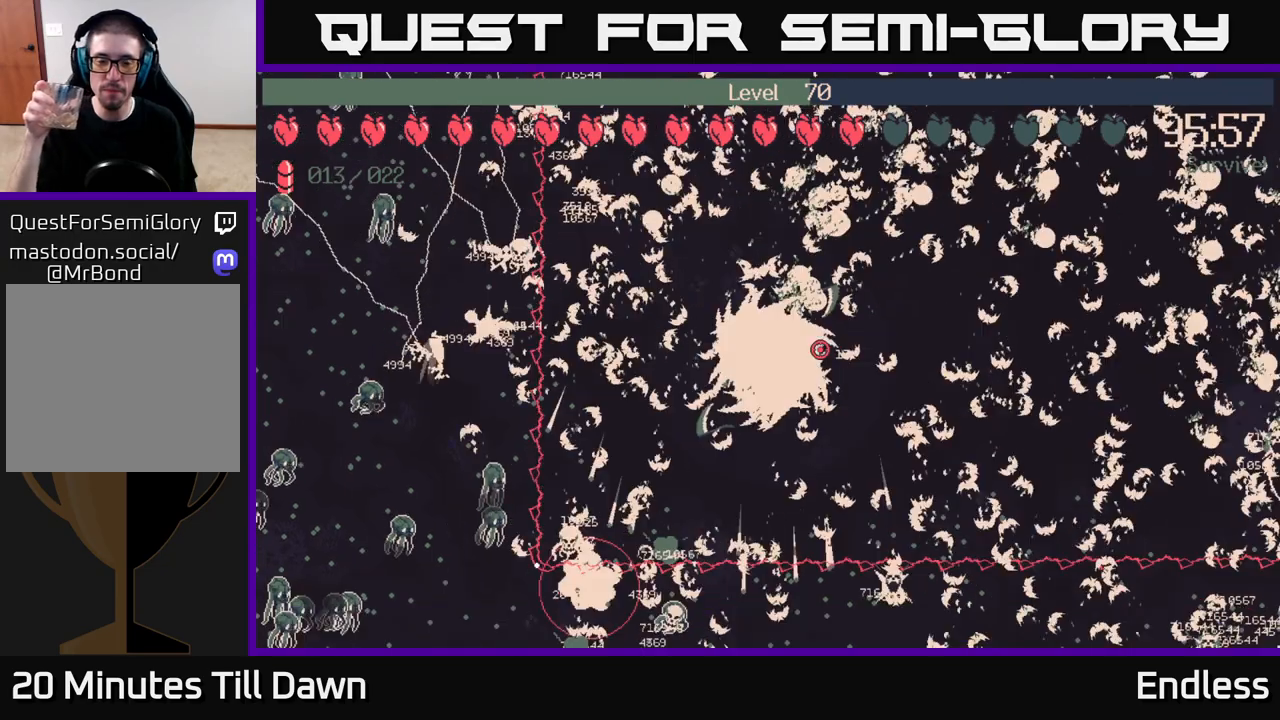
Gameplay with a controller (Xbox layout); each line is a JSON object with the inputs held at the frame after it. "events" lists button and stick changes between this image and that frame as [ms after this image, input, new state], when the widget could be followed in between.
{"buttons": [], "left_stick": "center", "right_stick": "center", "events": [[100, "left_stick", "center"]]}
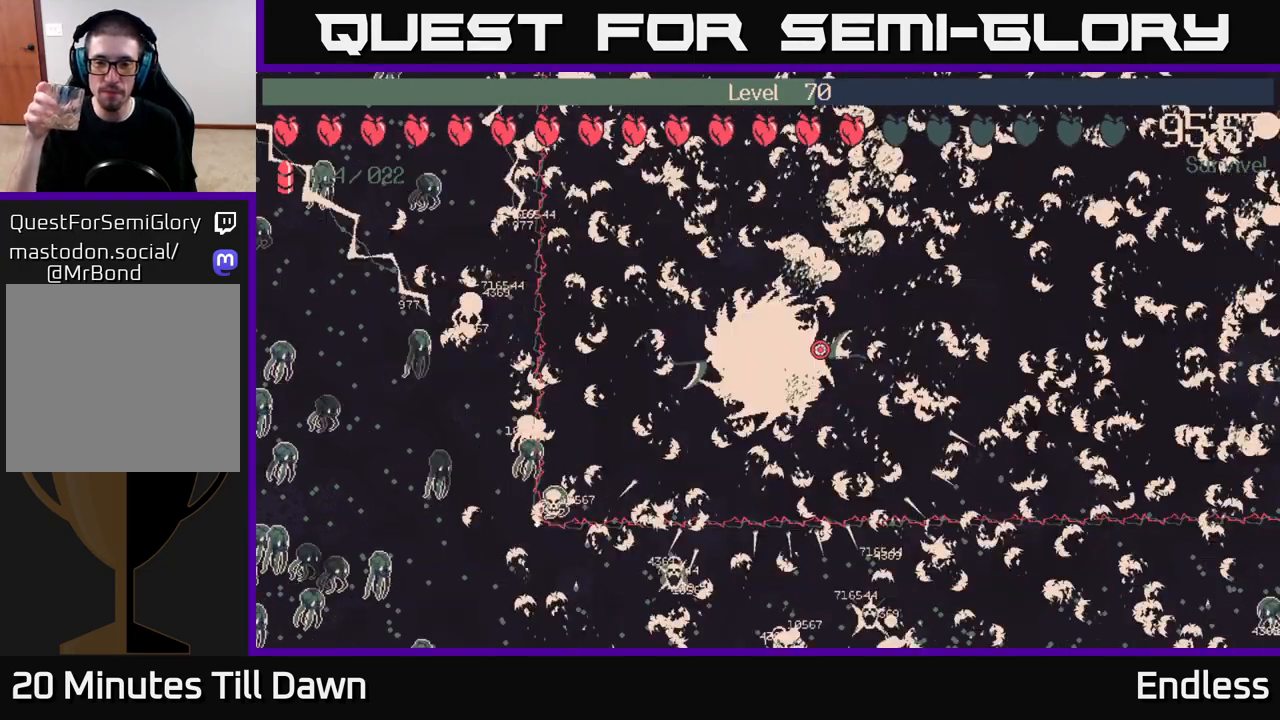
{"buttons": [], "left_stick": "center", "right_stick": "center", "events": []}
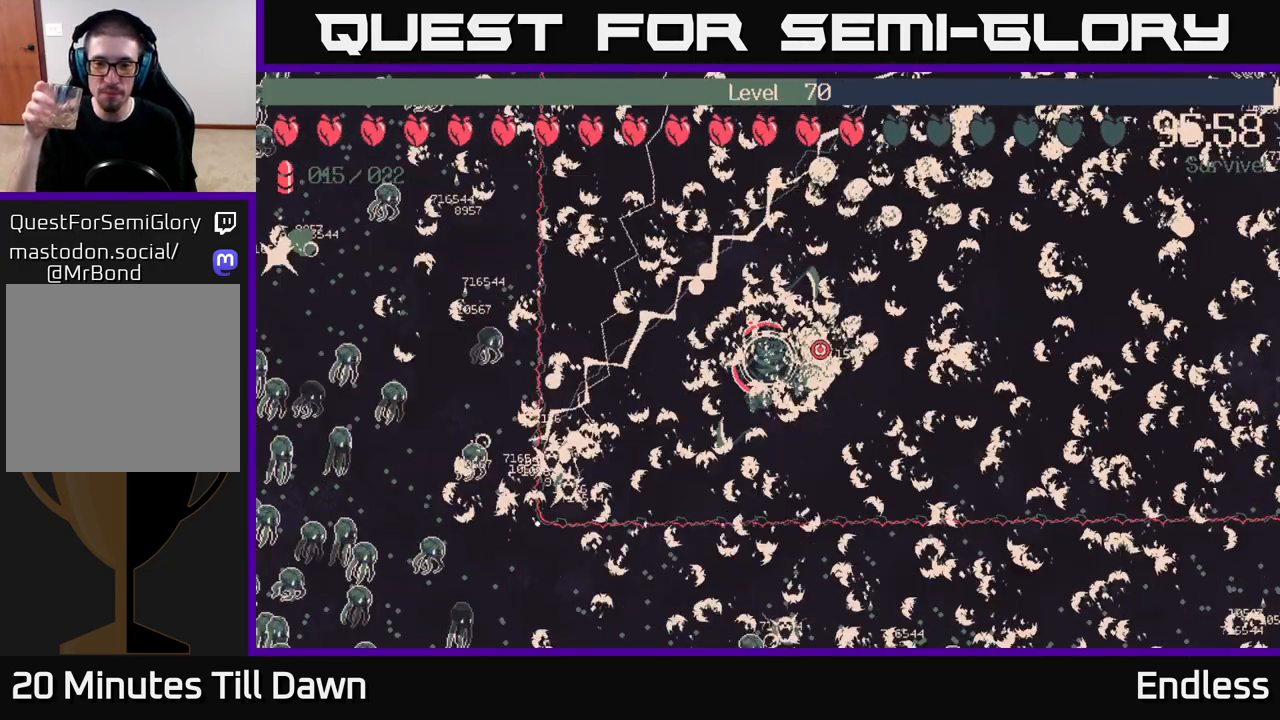
{"buttons": [], "left_stick": "center", "right_stick": "center", "events": []}
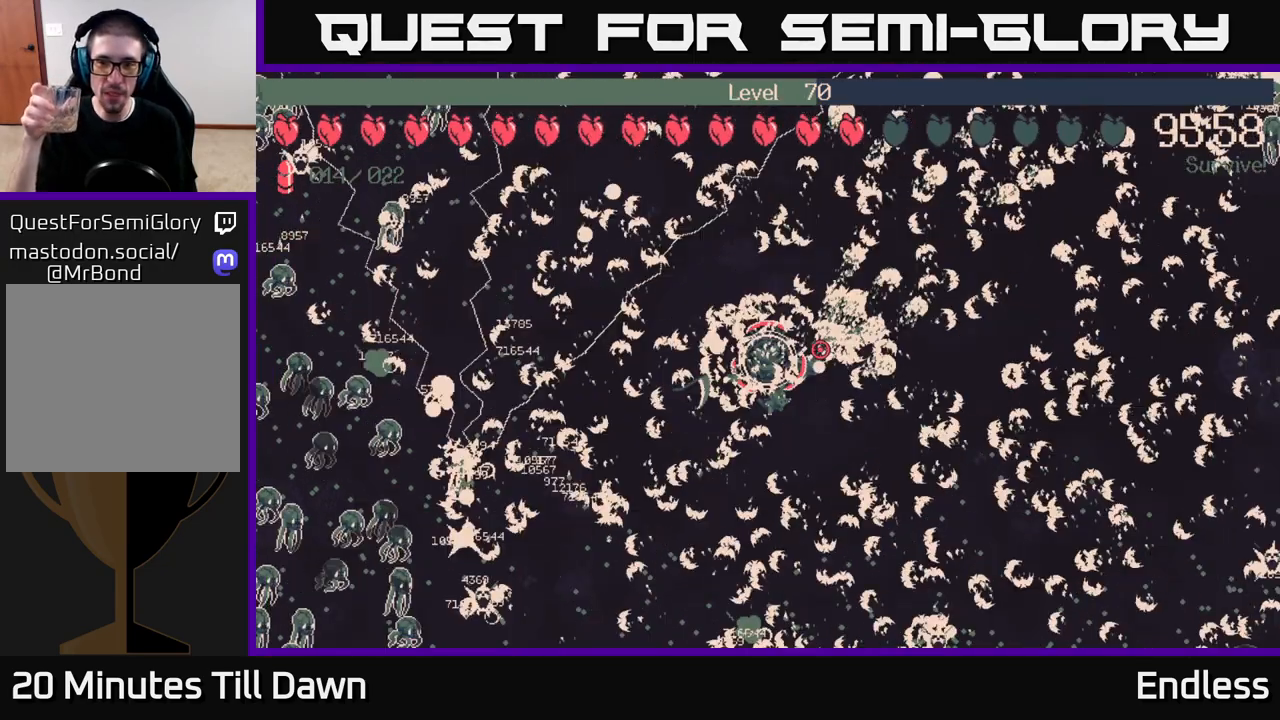
{"buttons": [], "left_stick": "center", "right_stick": "center", "events": []}
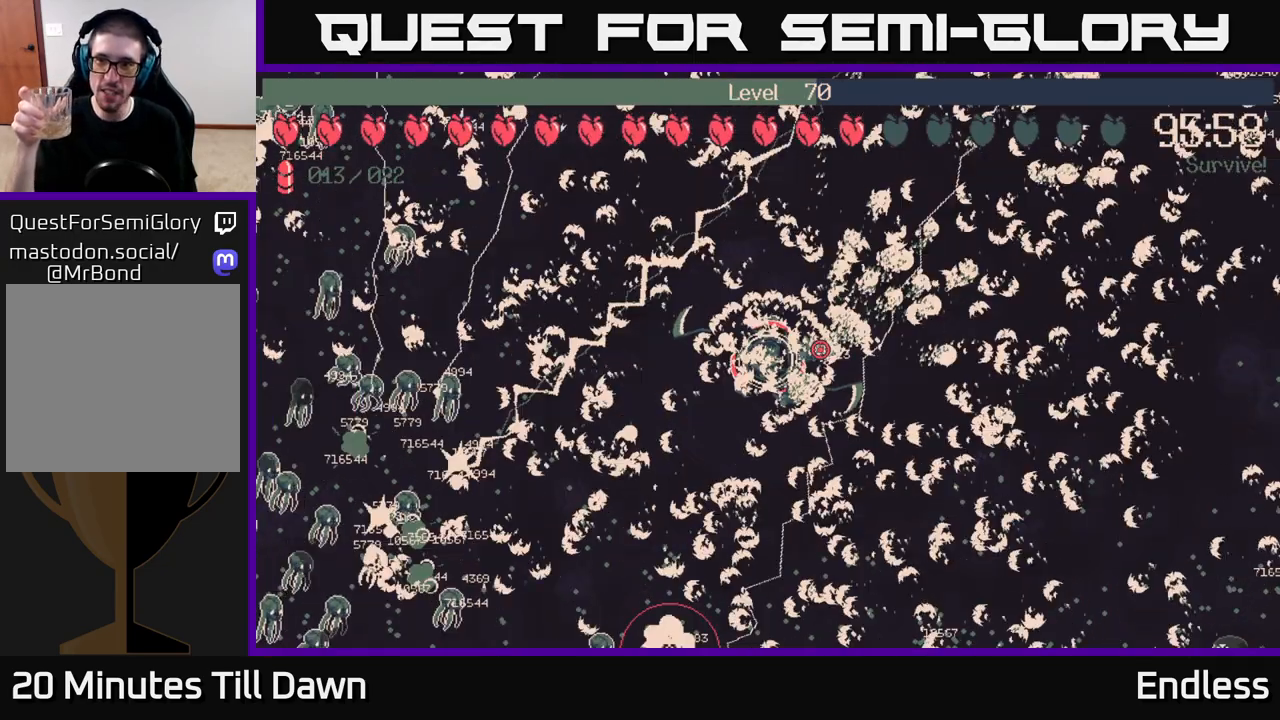
{"buttons": [], "left_stick": "center", "right_stick": "center", "events": []}
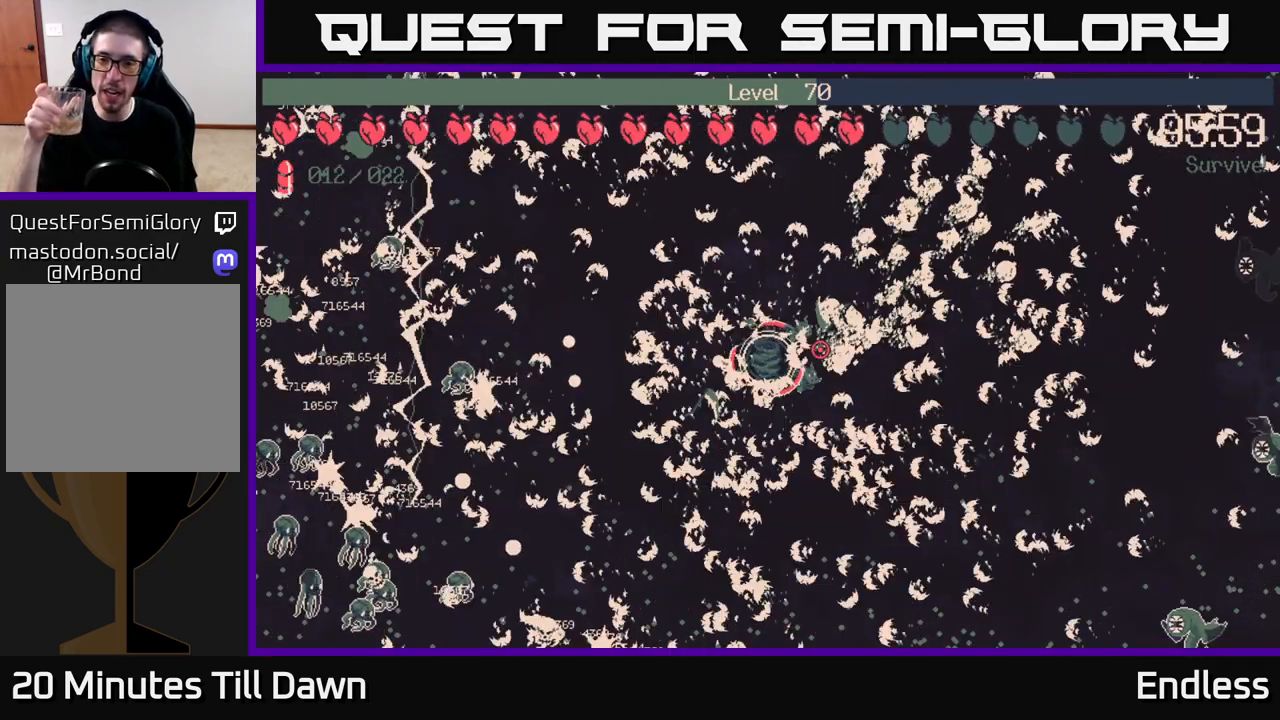
{"buttons": [], "left_stick": "right", "right_stick": "center", "events": [[400, "left_stick", "right"]]}
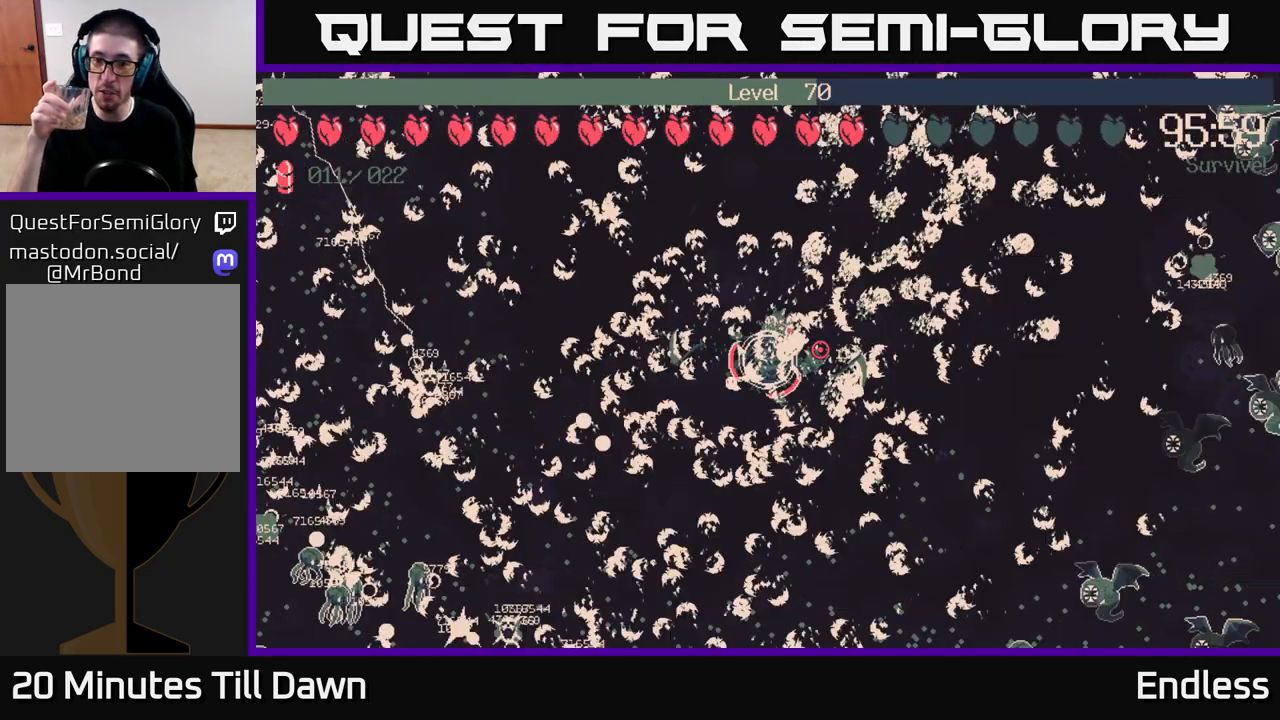
{"buttons": [], "left_stick": "right", "right_stick": "center", "events": []}
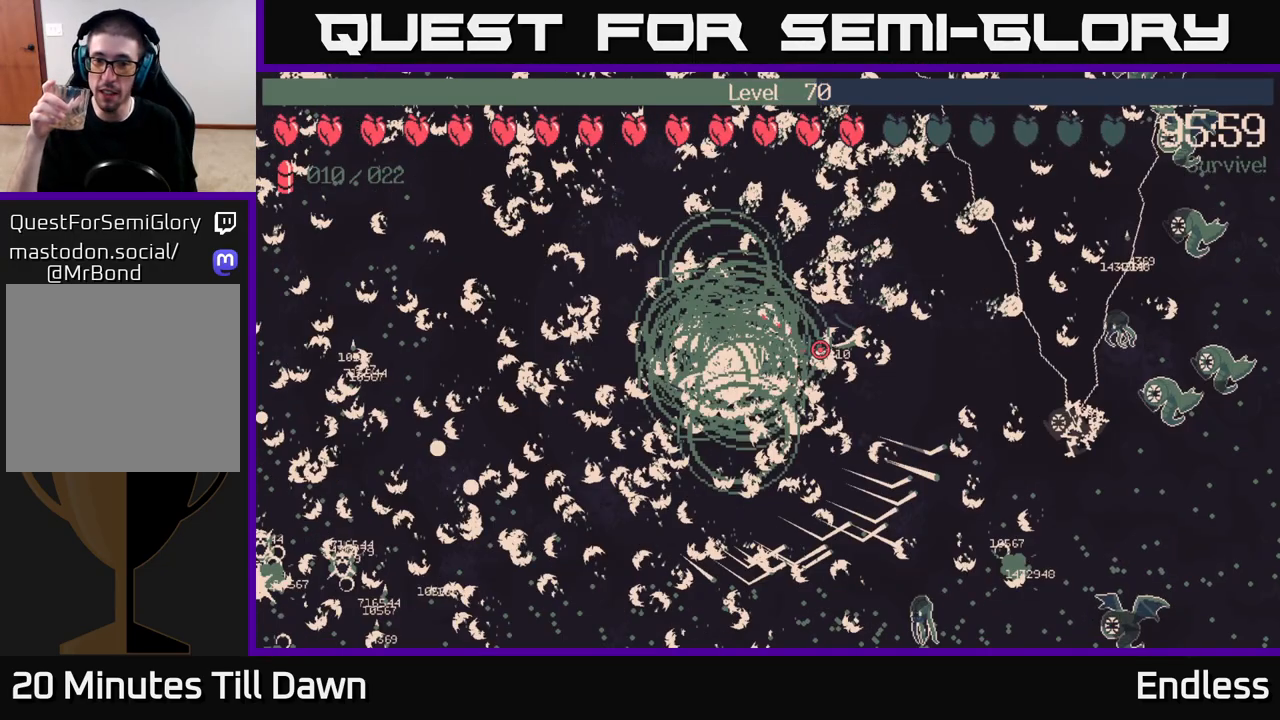
{"buttons": [], "left_stick": "center", "right_stick": "center", "events": [[500, "left_stick", "center"]]}
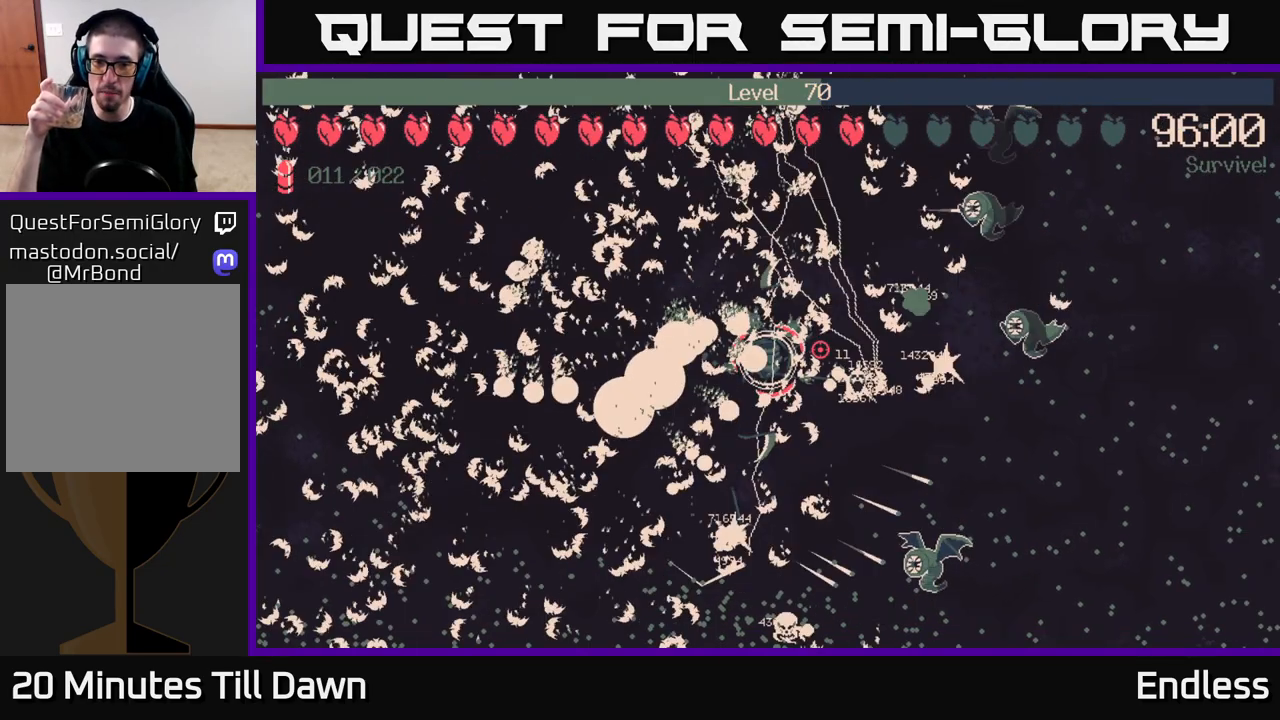
{"buttons": [], "left_stick": "right", "right_stick": "center", "events": [[133, "left_stick", "down-right"], [350, "left_stick", "right"]]}
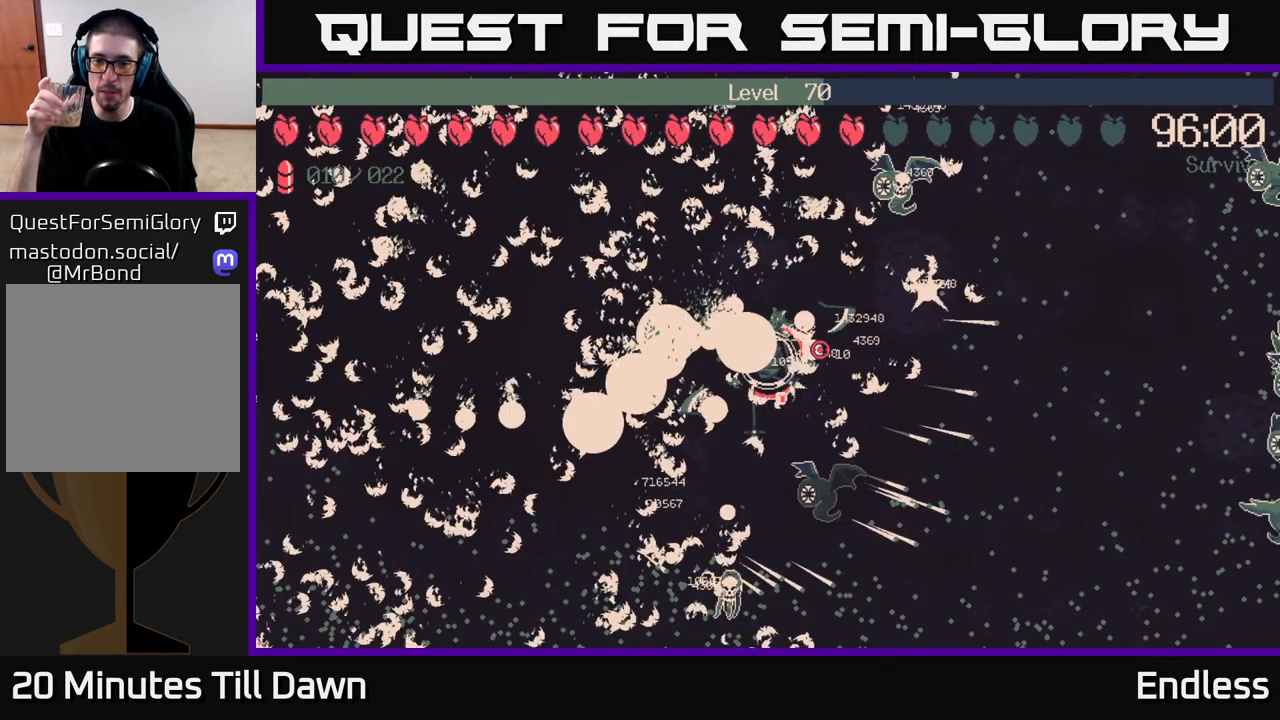
{"buttons": [], "left_stick": "down", "right_stick": "center", "events": [[400, "left_stick", "down"]]}
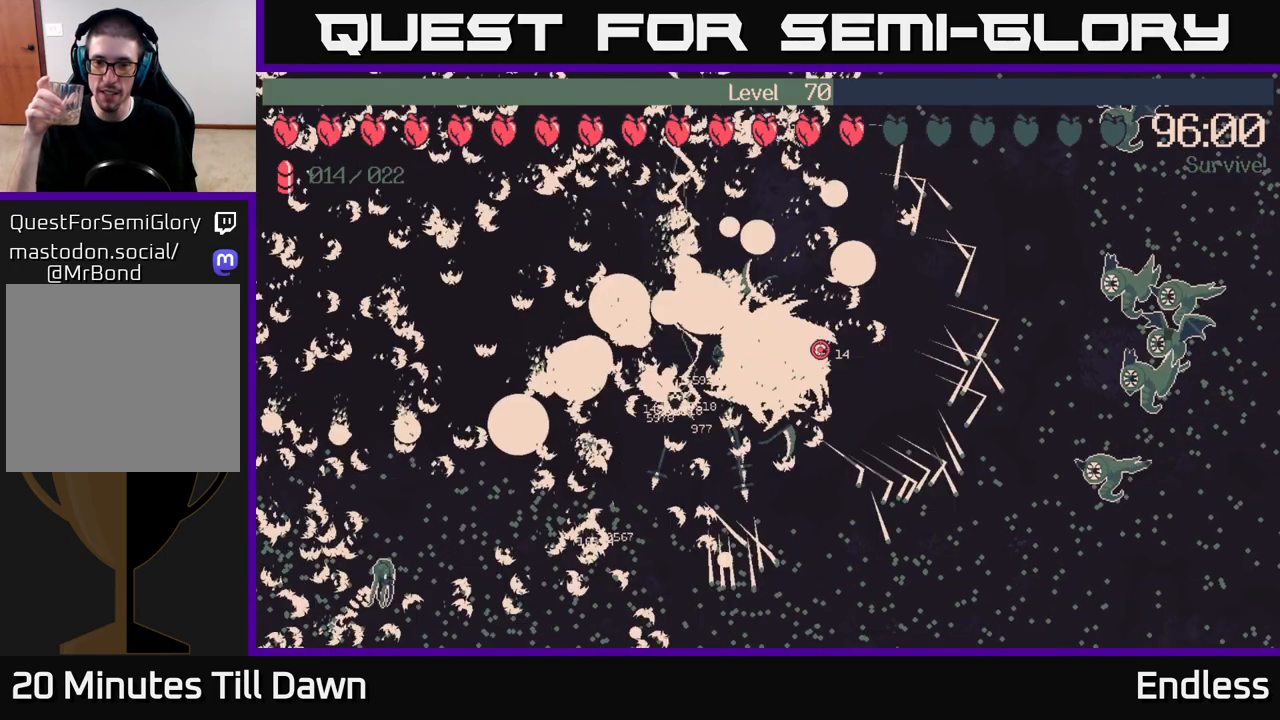
{"buttons": [], "left_stick": "down-right", "right_stick": "center", "events": [[150, "left_stick", "down-right"]]}
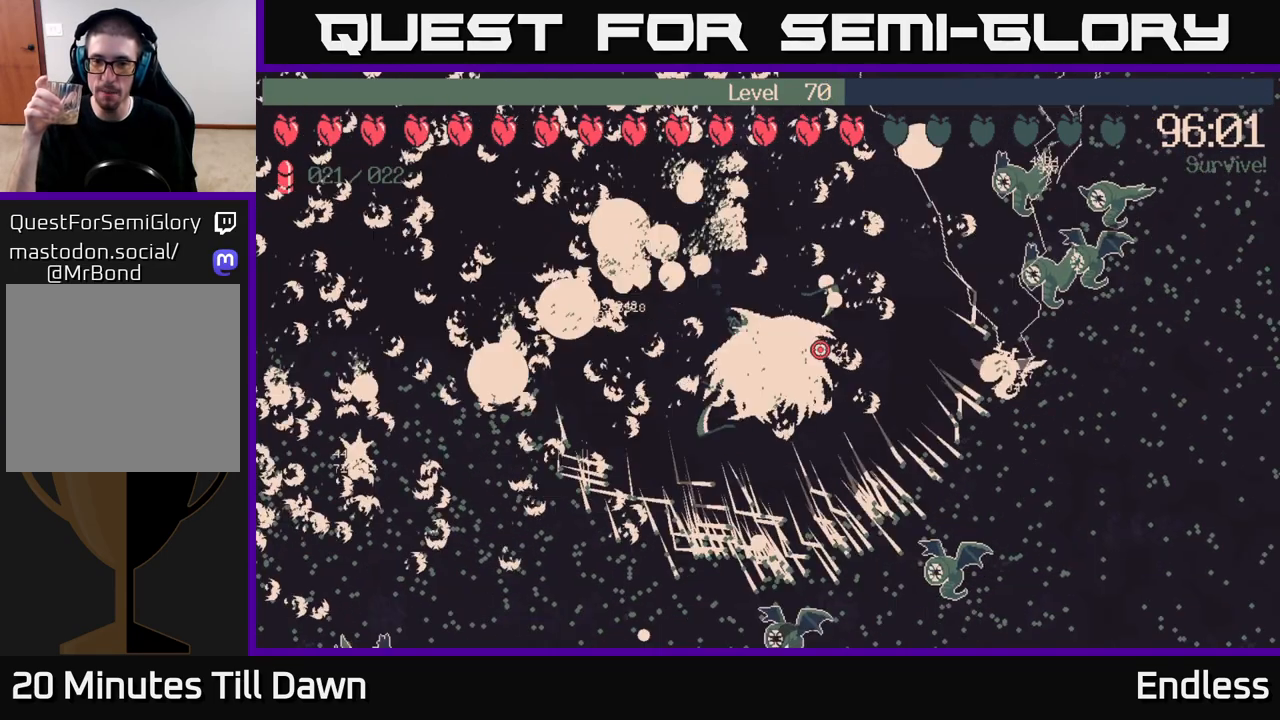
{"buttons": [], "left_stick": "right", "right_stick": "center", "events": [[167, "left_stick", "right"]]}
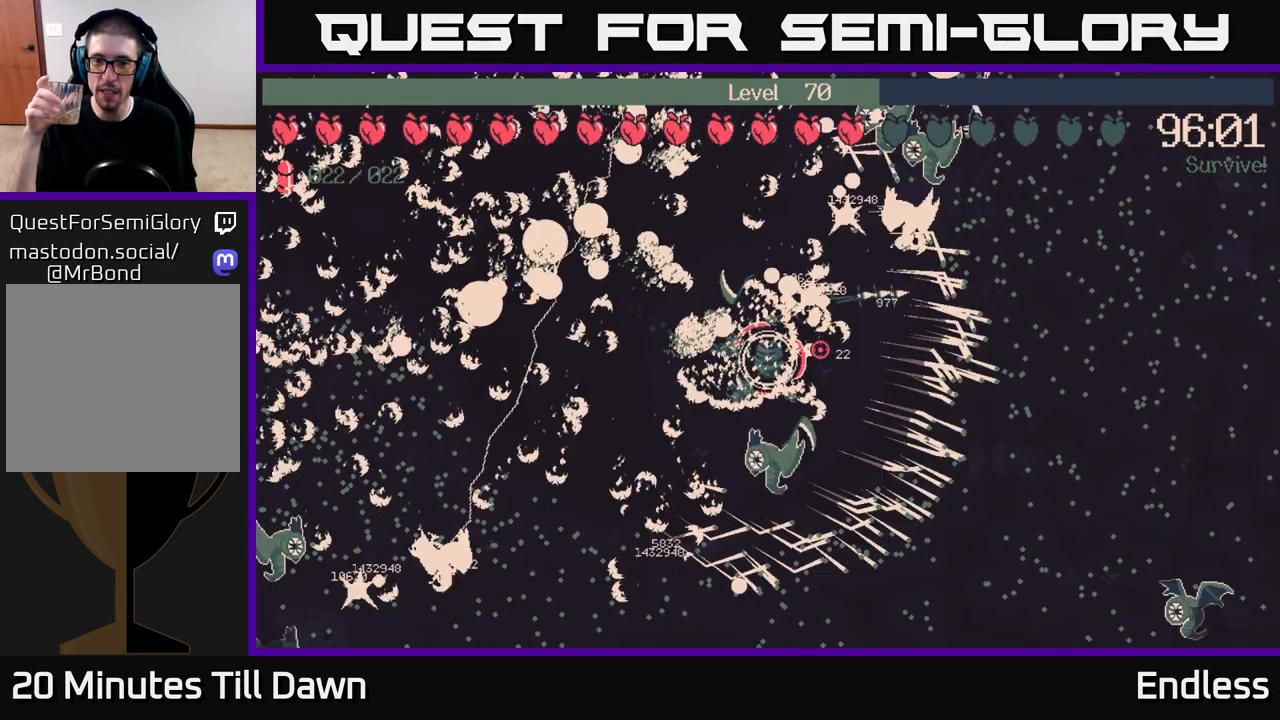
{"buttons": [], "left_stick": "center", "right_stick": "center", "events": [[333, "left_stick", "center"]]}
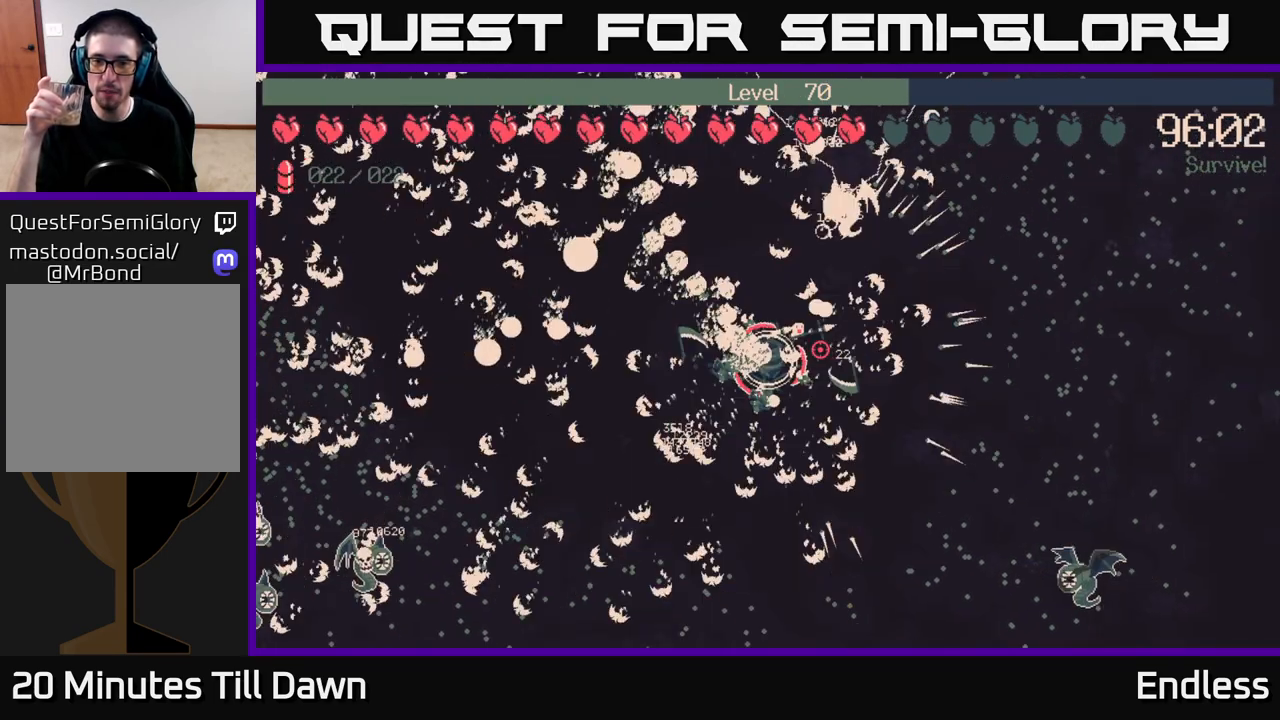
{"buttons": [], "left_stick": "center", "right_stick": "center", "events": []}
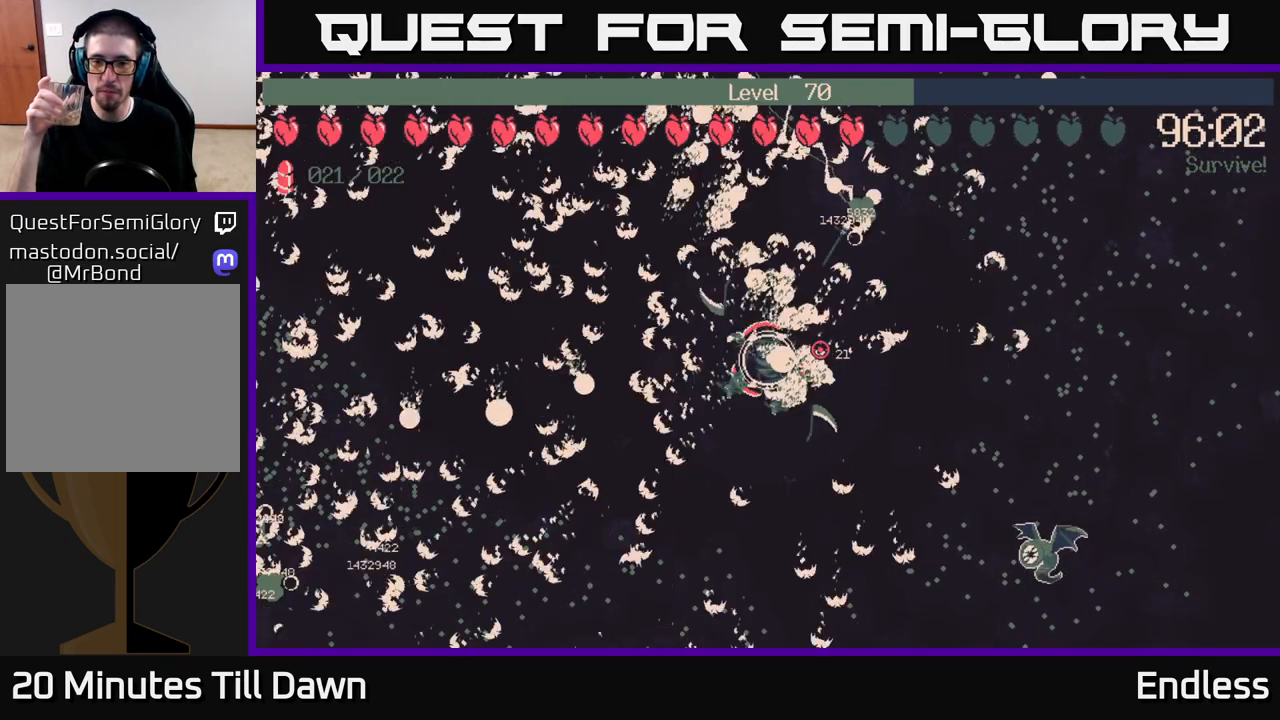
{"buttons": [], "left_stick": "center", "right_stick": "center", "events": []}
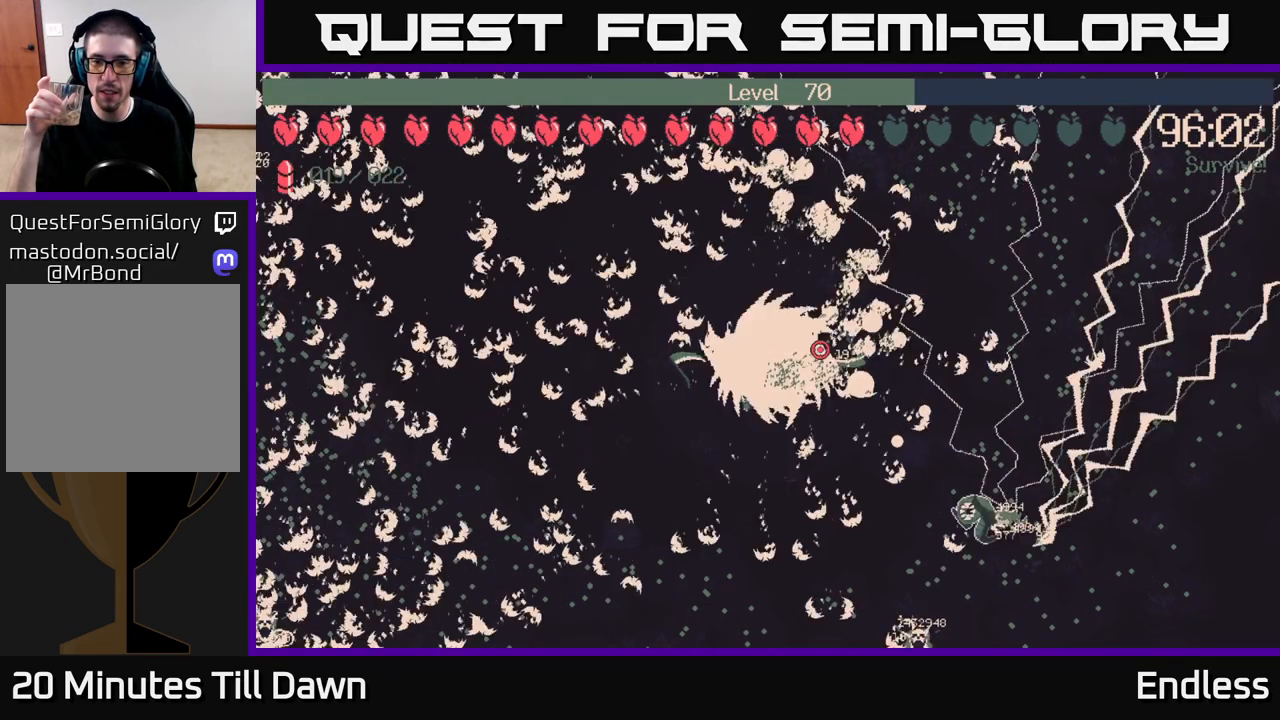
{"buttons": [], "left_stick": "center", "right_stick": "center", "events": []}
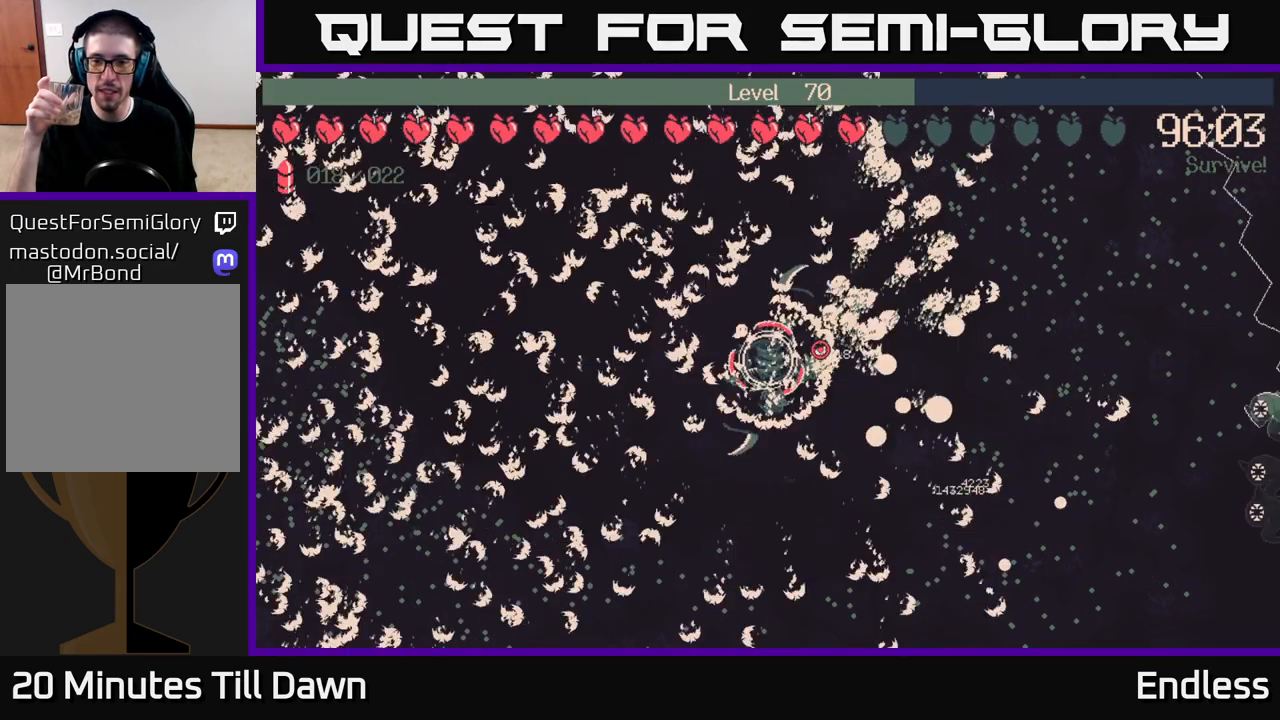
{"buttons": [], "left_stick": "right", "right_stick": "center", "events": [[283, "left_stick", "right"]]}
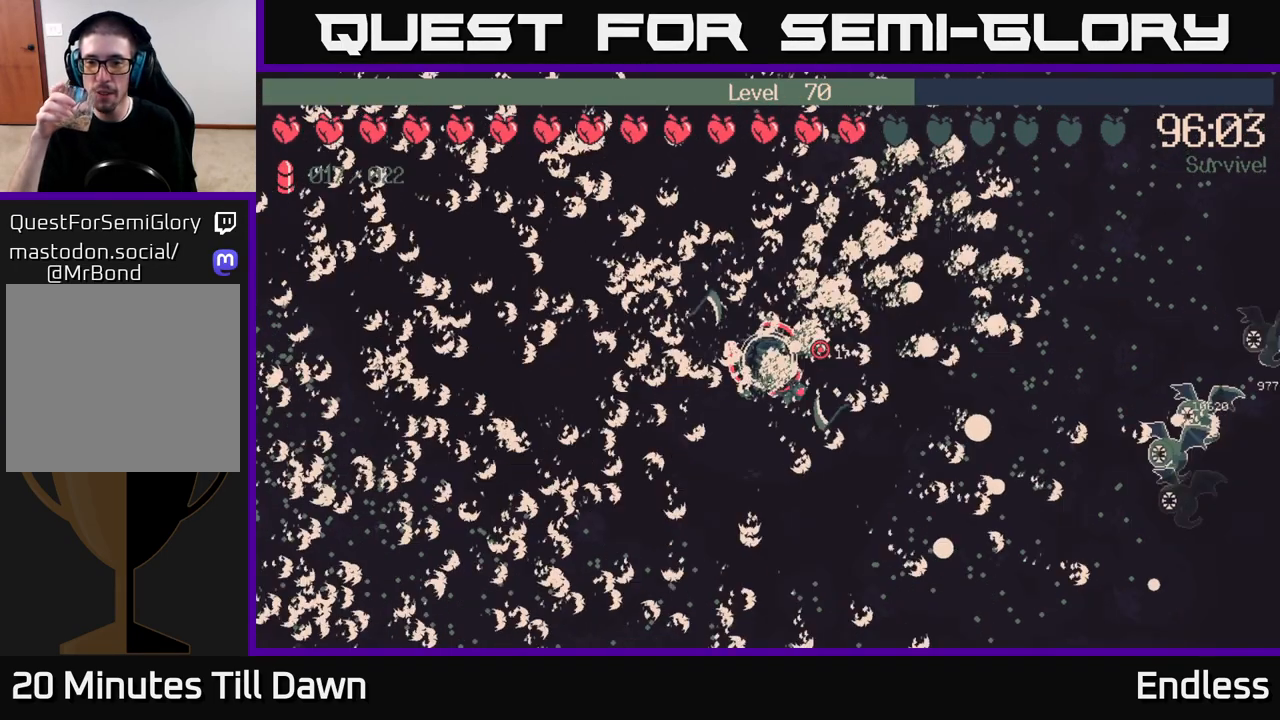
{"buttons": [], "left_stick": "up-right", "right_stick": "center", "events": [[417, "left_stick", "up-right"]]}
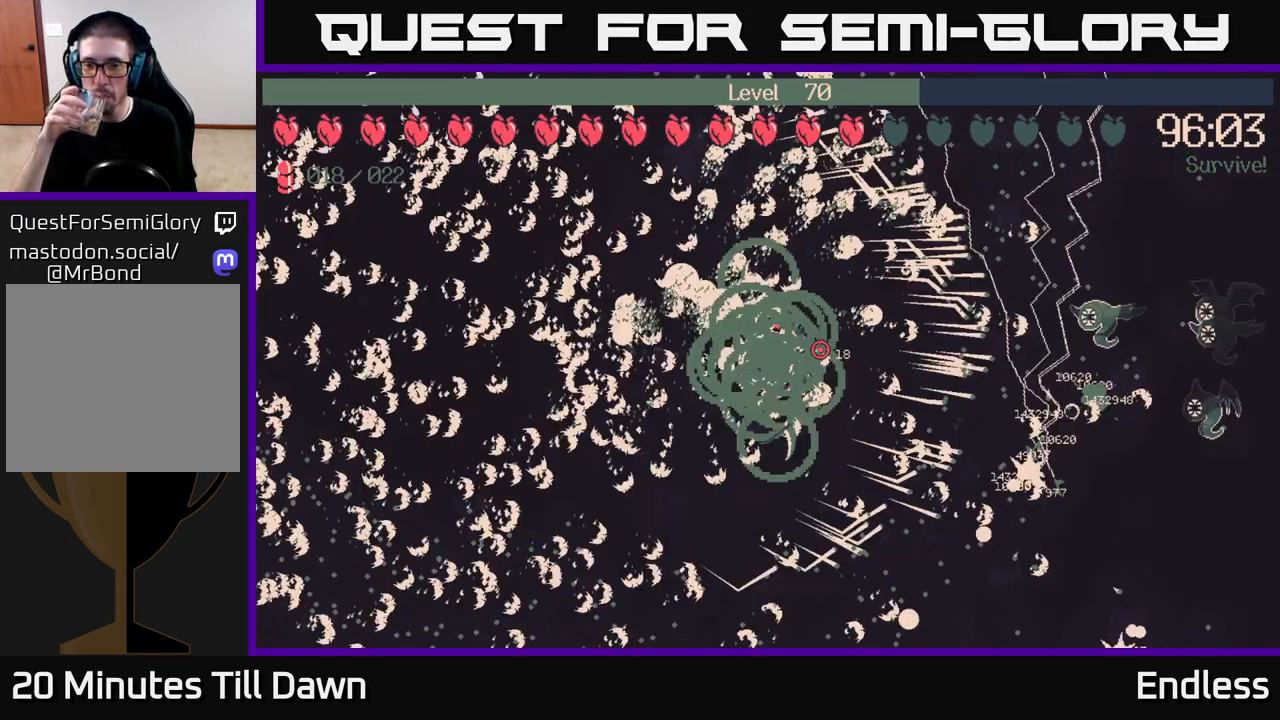
{"buttons": [], "left_stick": "up", "right_stick": "center", "events": [[467, "left_stick", "up"]]}
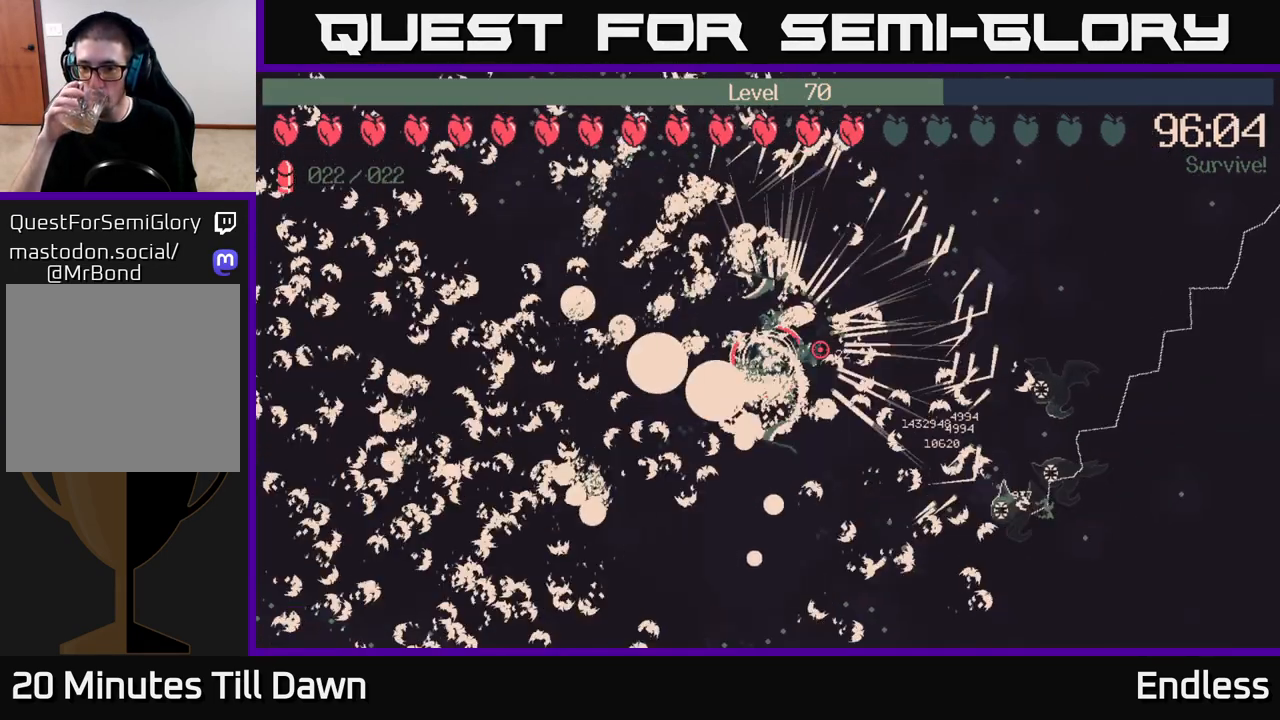
{"buttons": [], "left_stick": "center", "right_stick": "center", "events": [[450, "left_stick", "center"]]}
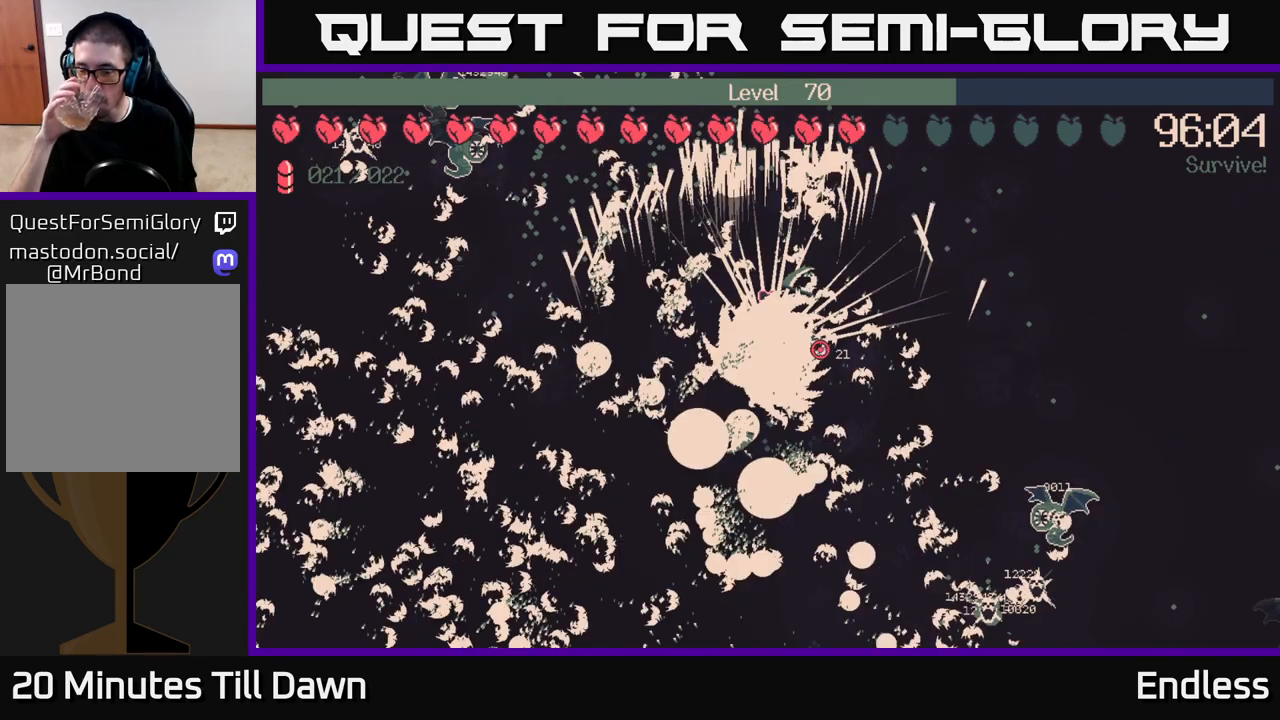
{"buttons": [], "left_stick": "center", "right_stick": "center", "events": []}
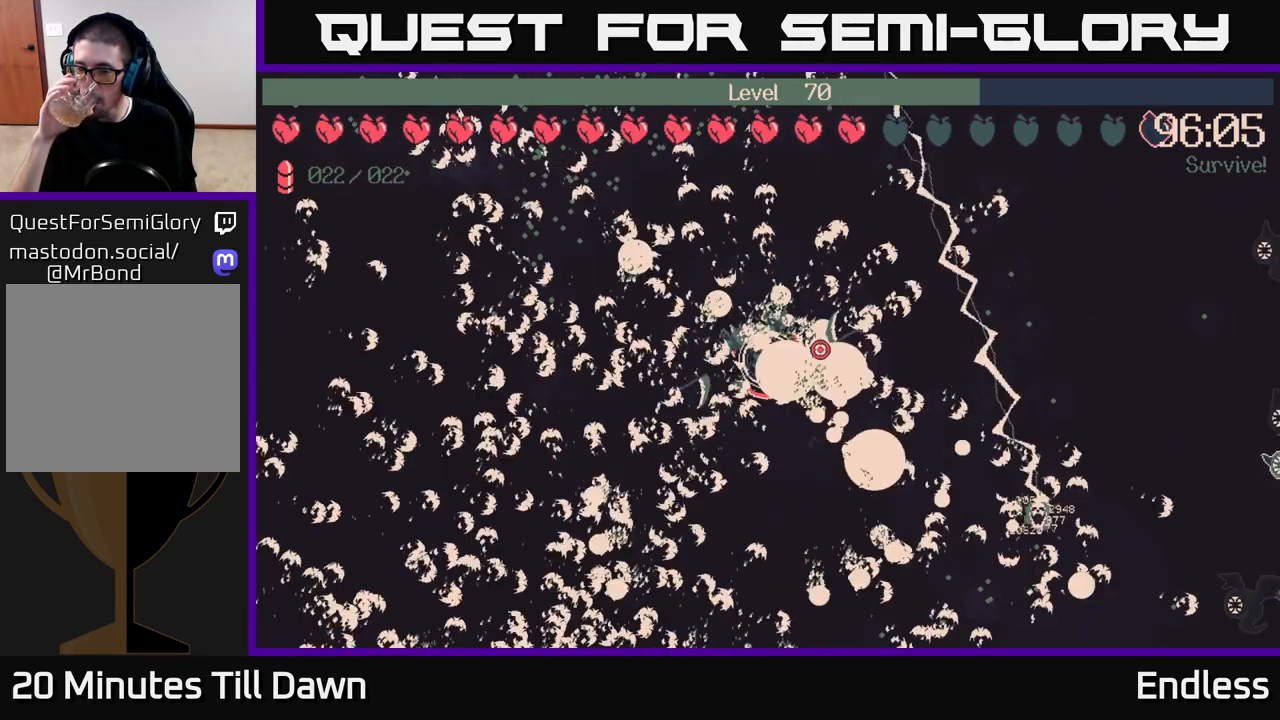
{"buttons": [], "left_stick": "center", "right_stick": "center", "events": []}
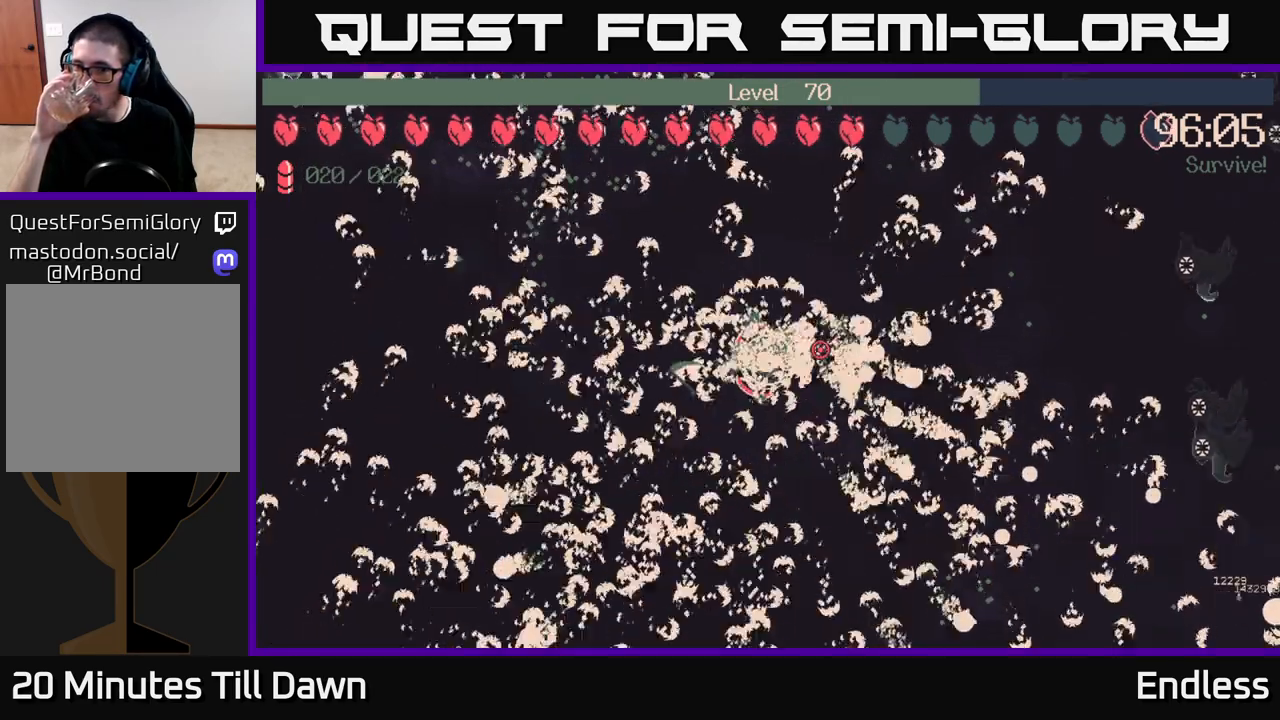
{"buttons": [], "left_stick": "up-right", "right_stick": "center", "events": [[450, "left_stick", "up-right"]]}
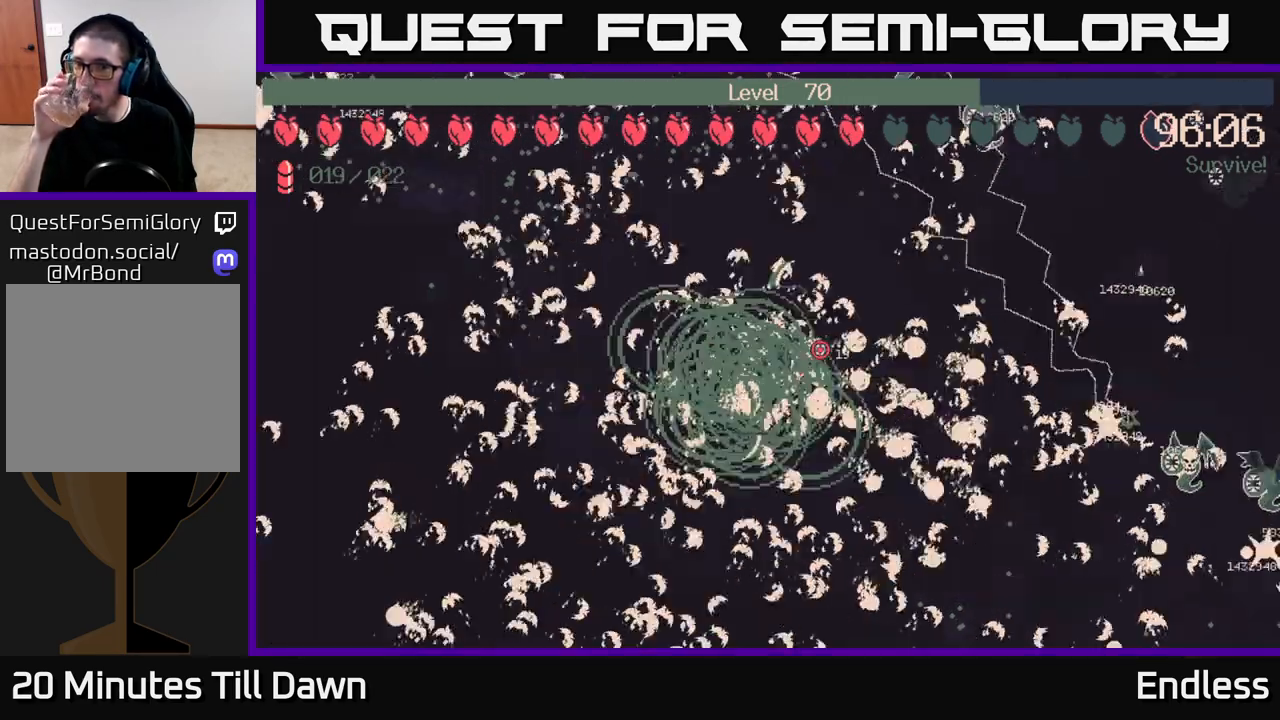
{"buttons": [], "left_stick": "up-left", "right_stick": "center", "events": [[200, "left_stick", "up"], [450, "left_stick", "up-left"]]}
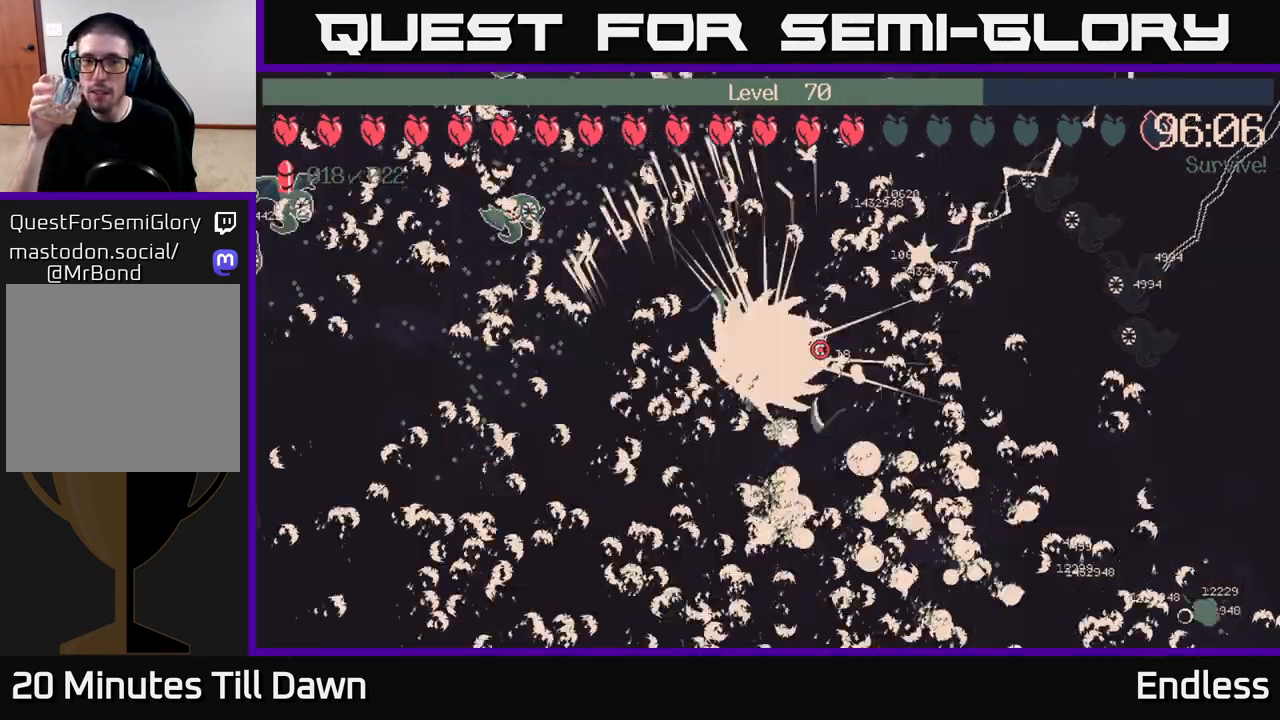
{"buttons": [], "left_stick": "center", "right_stick": "center", "events": [[333, "left_stick", "center"]]}
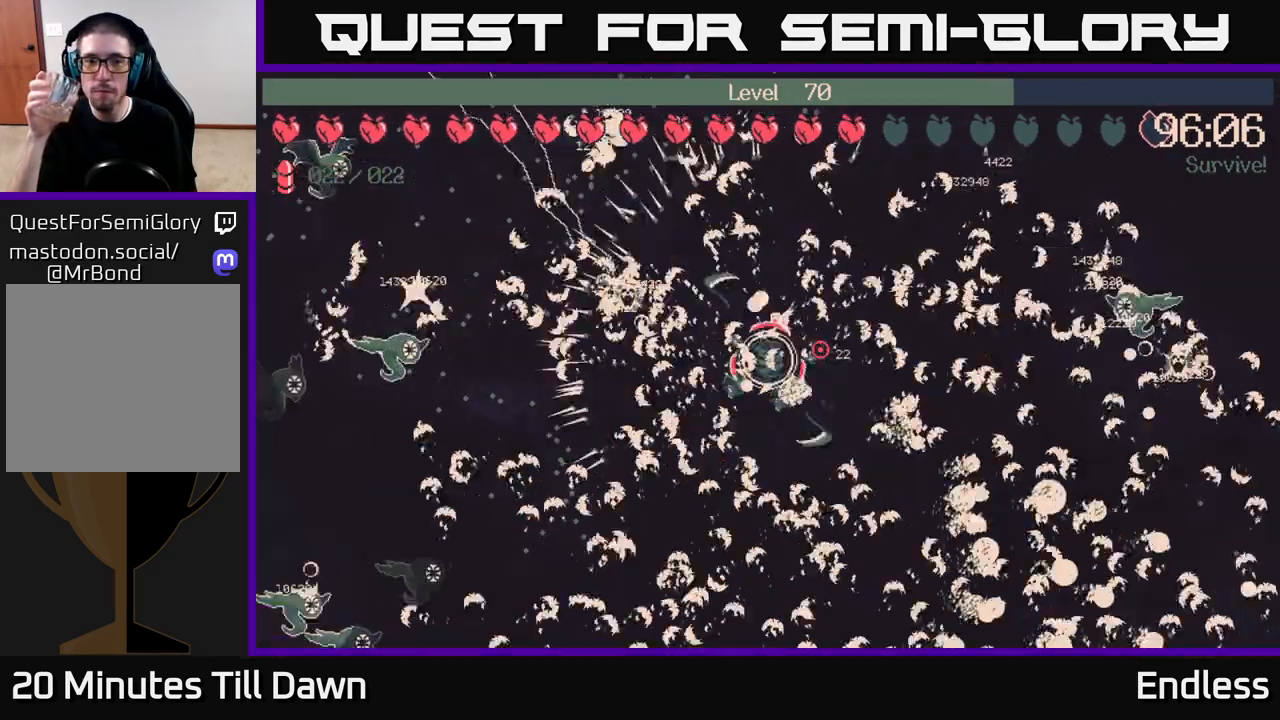
{"buttons": [], "left_stick": "center", "right_stick": "center", "events": []}
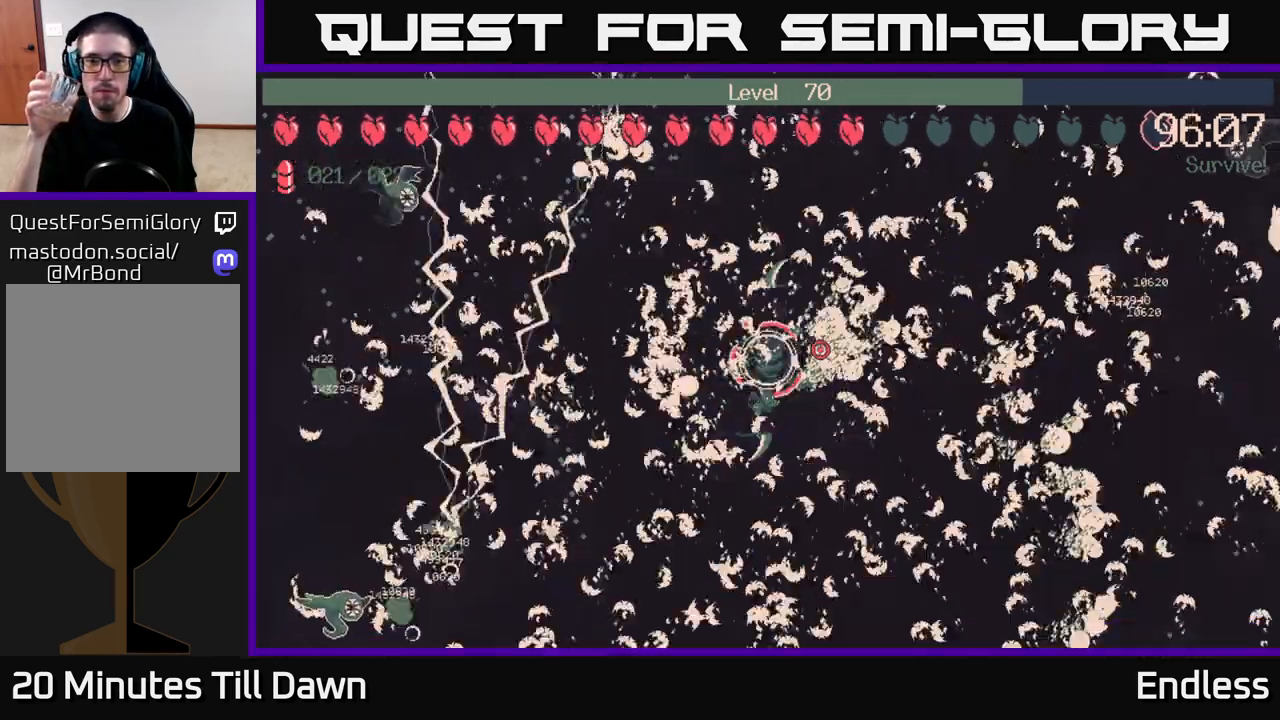
{"buttons": [], "left_stick": "center", "right_stick": "center", "events": []}
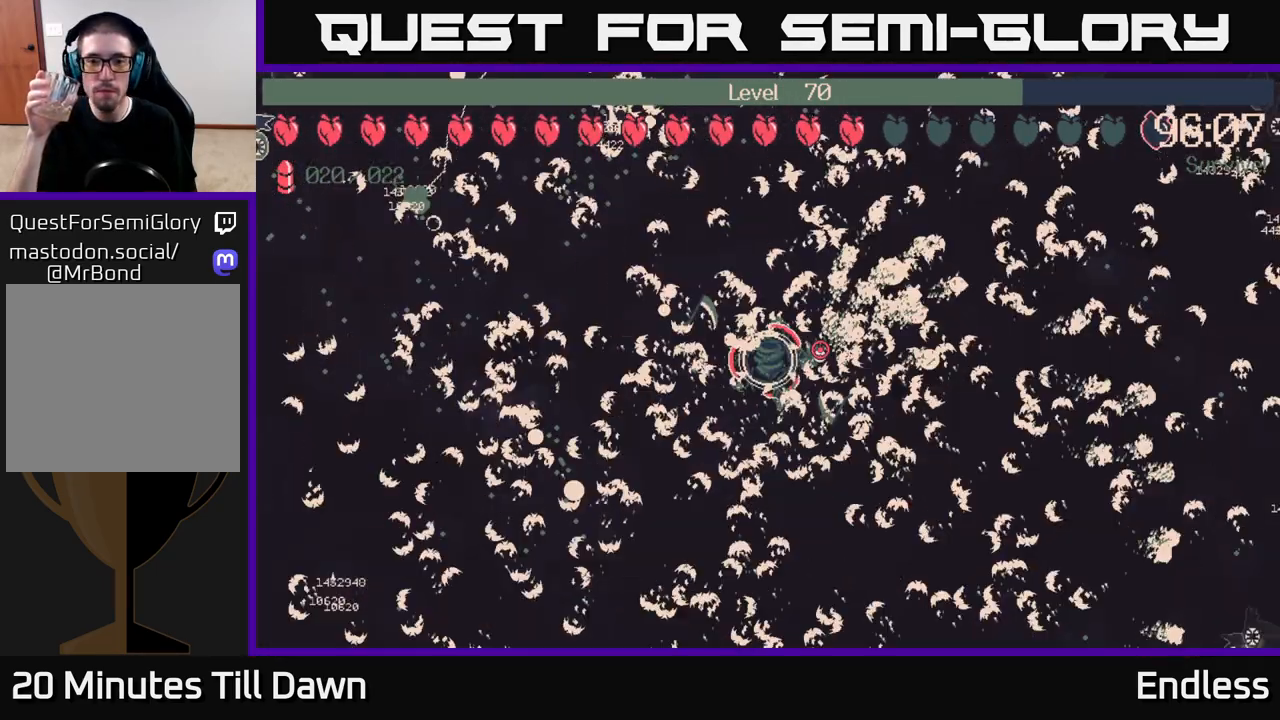
{"buttons": [], "left_stick": "center", "right_stick": "center", "events": []}
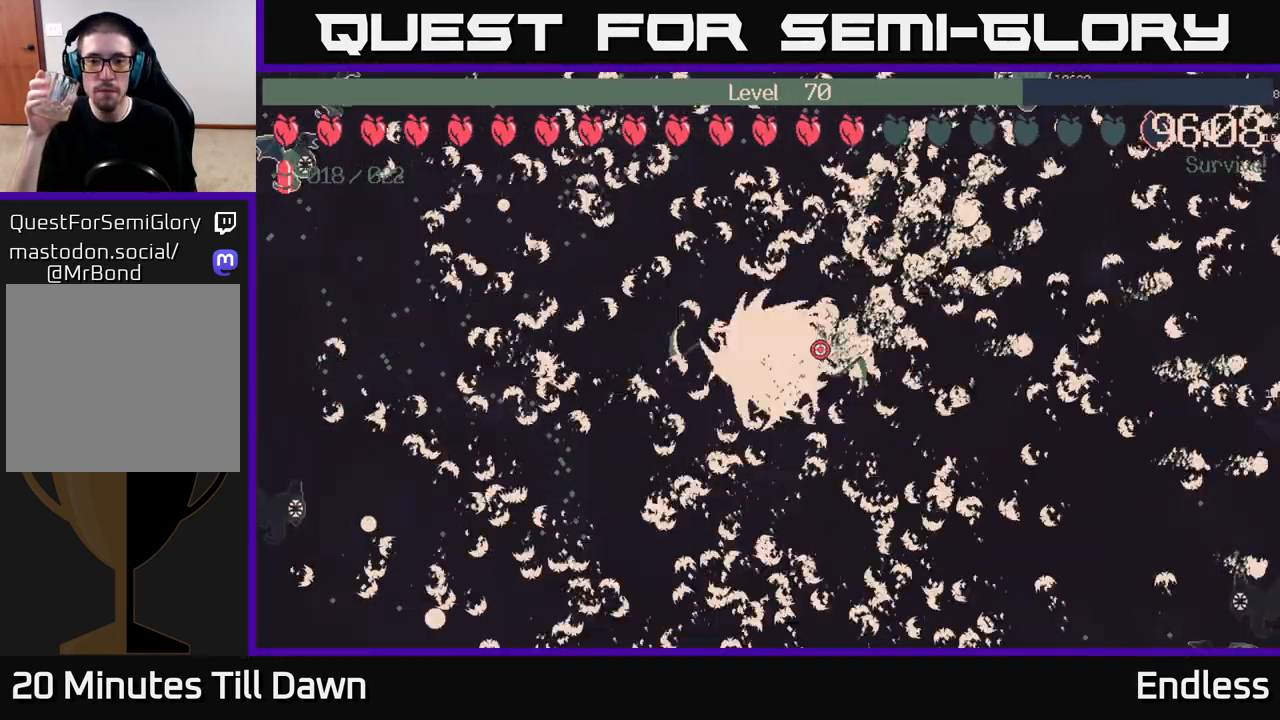
{"buttons": [], "left_stick": "center", "right_stick": "center", "events": []}
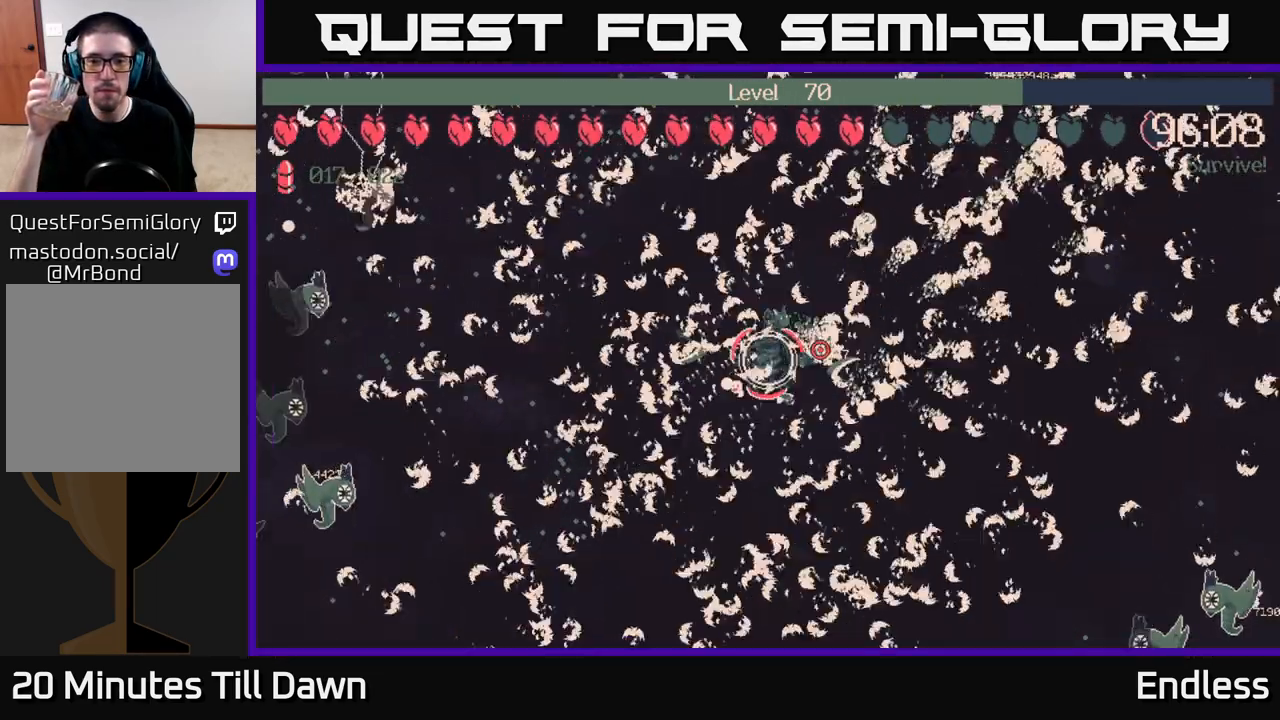
{"buttons": [], "left_stick": "up-left", "right_stick": "center", "events": [[50, "left_stick", "up-left"]]}
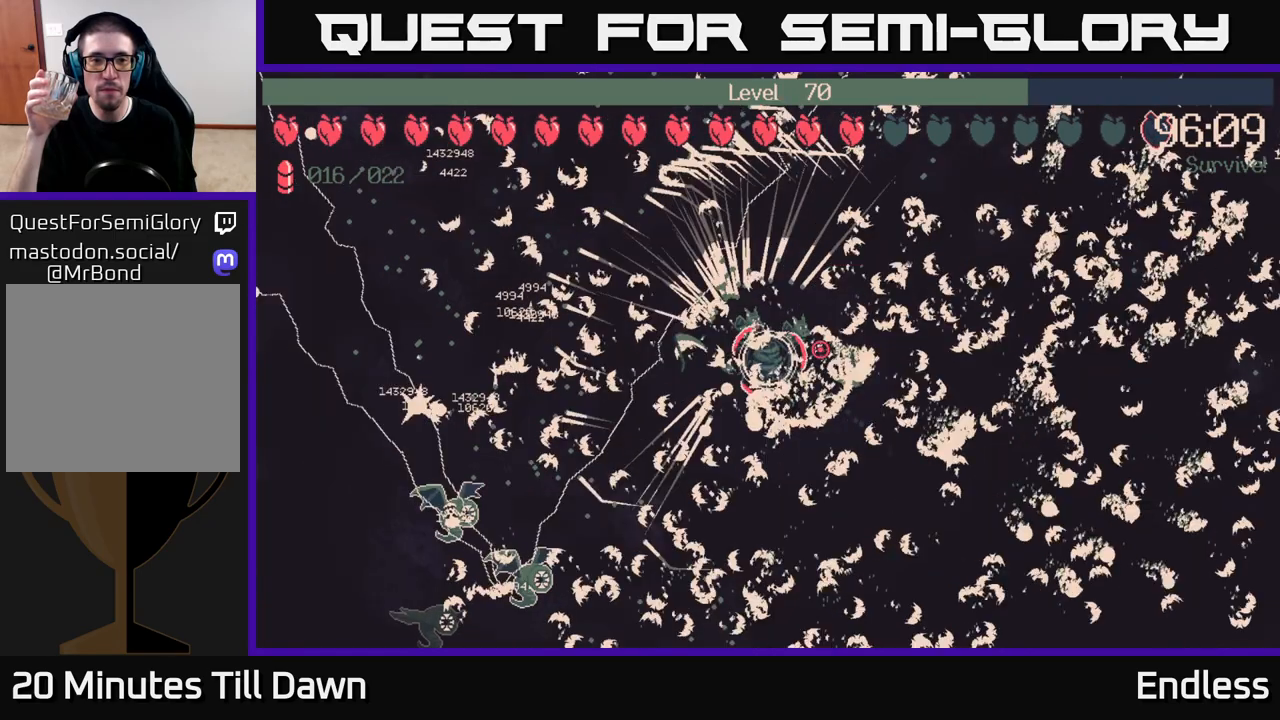
{"buttons": [], "left_stick": "center", "right_stick": "center", "events": [[100, "left_stick", "center"]]}